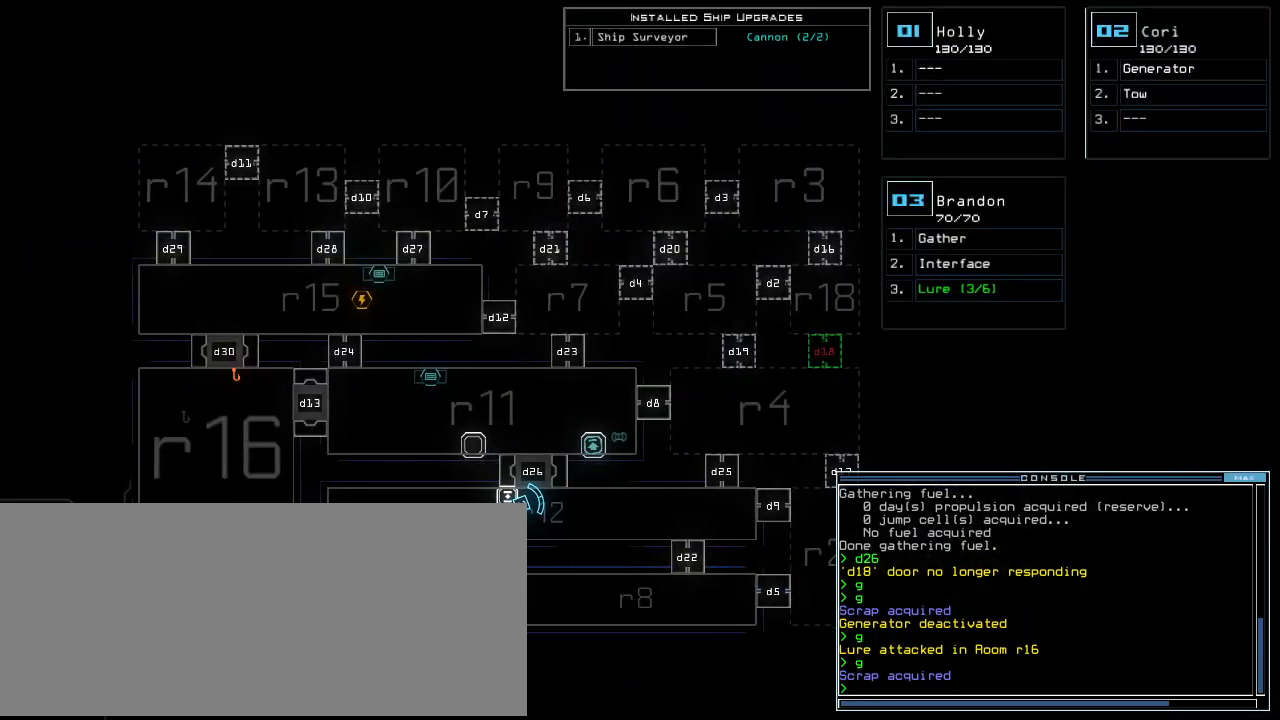
Gameplay with keyboard; each line is a JSON object with the keys held at the frame after it. "events" lists presses ("down") and releases ("up") of ".", "0", "1", "2", "3", "4", "5", "6", "7", "8", "9", "a", "b", "backspace", "c", "caps_lock", "comma", "ctrl_l", "ctrl_r", "d", "down", "e", "equals", "escape", "f", "f8", "g", "h", "i", "j", "k", "l", "left", "m", "minus", "n", "o", "p", "q", "quote", "r", "return", "right", "s", "semicolon", "shift_l", "shift_r", "space", "t", "tab", "tilde", "u", "up", "v", "w", "x", "y" and "z" between this image and that frame as [ms after this image, input, new state], when the widget could be followed in between. No other keys are recorded. Mouse input is not recorded. Not read: other_keys.
{"keys": [], "events": []}
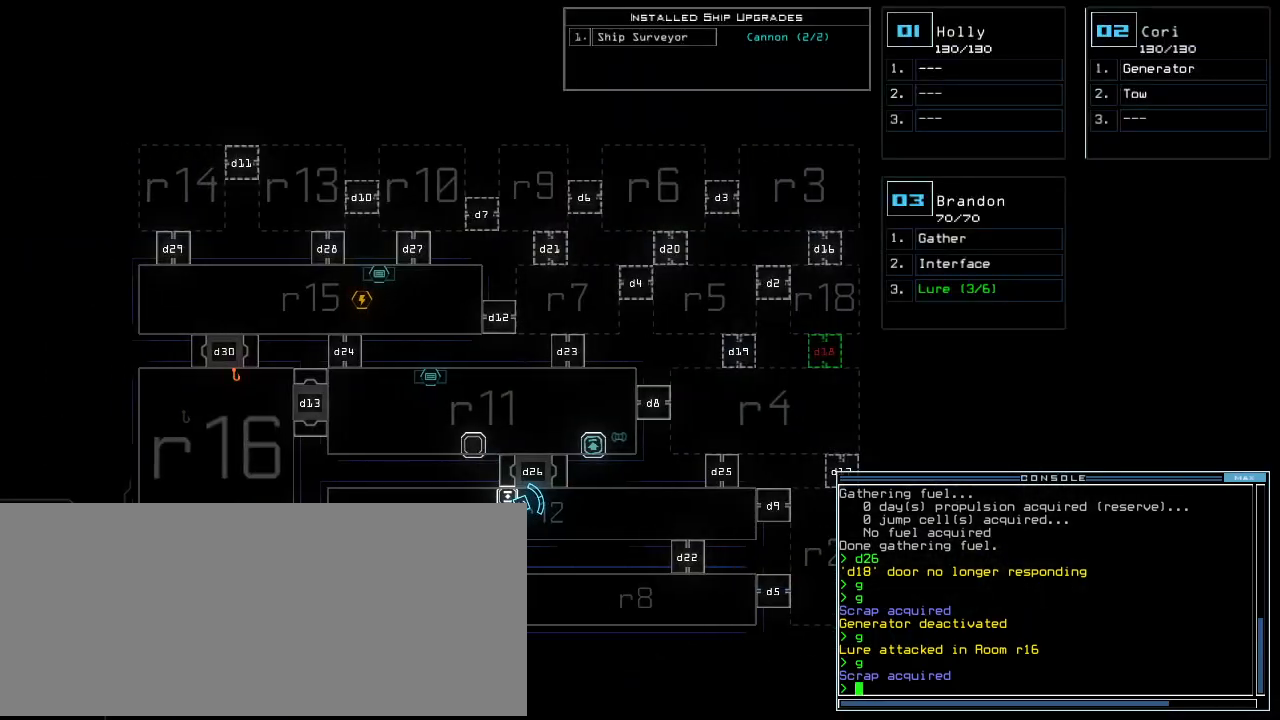
{"keys": [], "events": []}
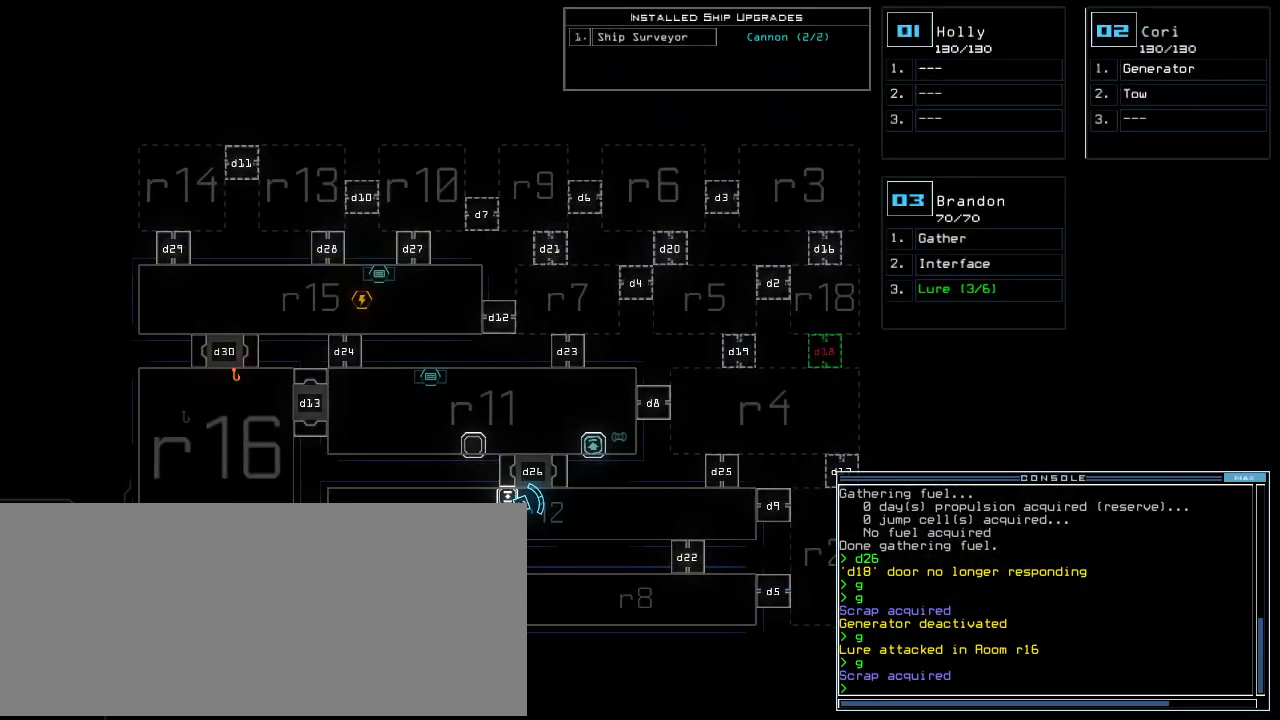
{"keys": [], "events": []}
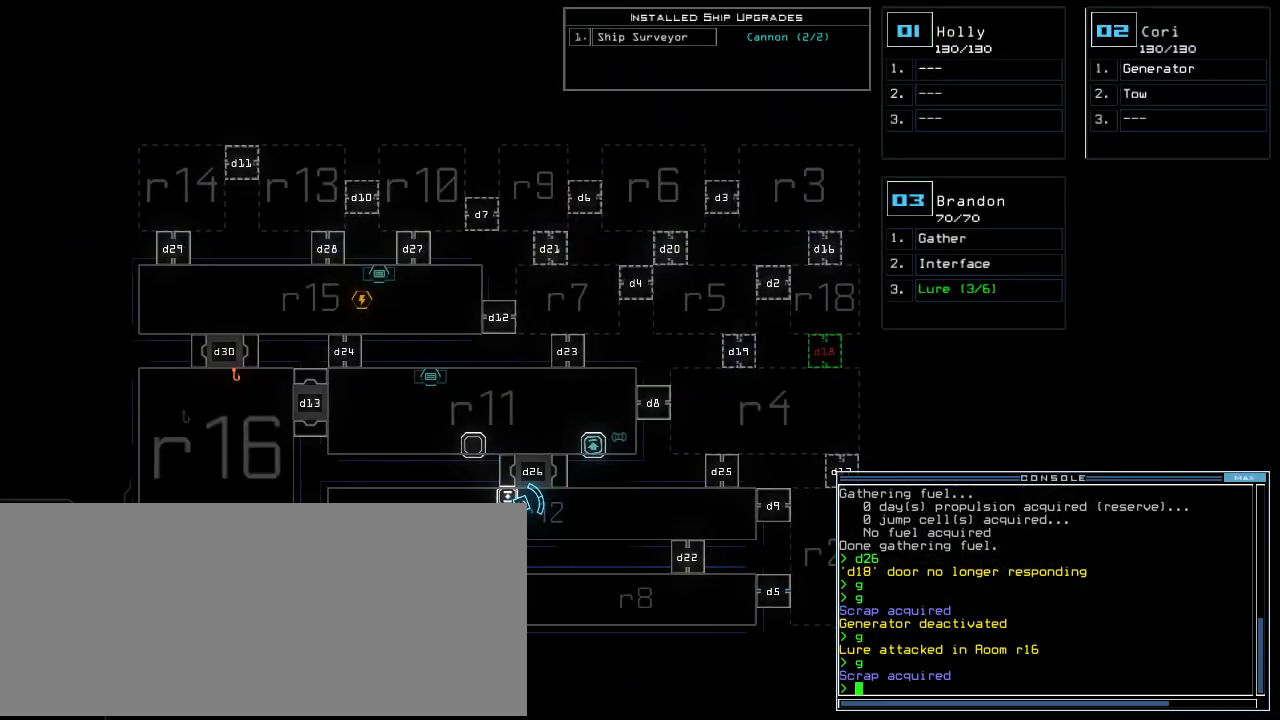
{"keys": [], "events": []}
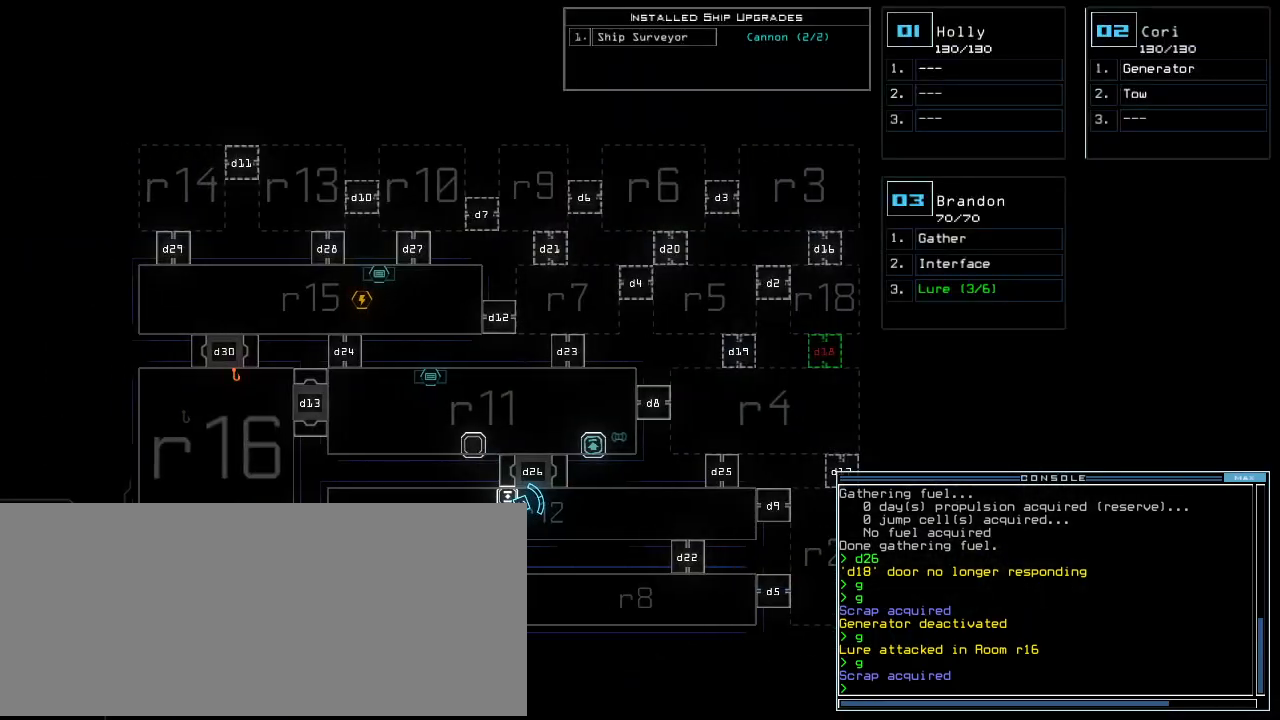
{"keys": [], "events": []}
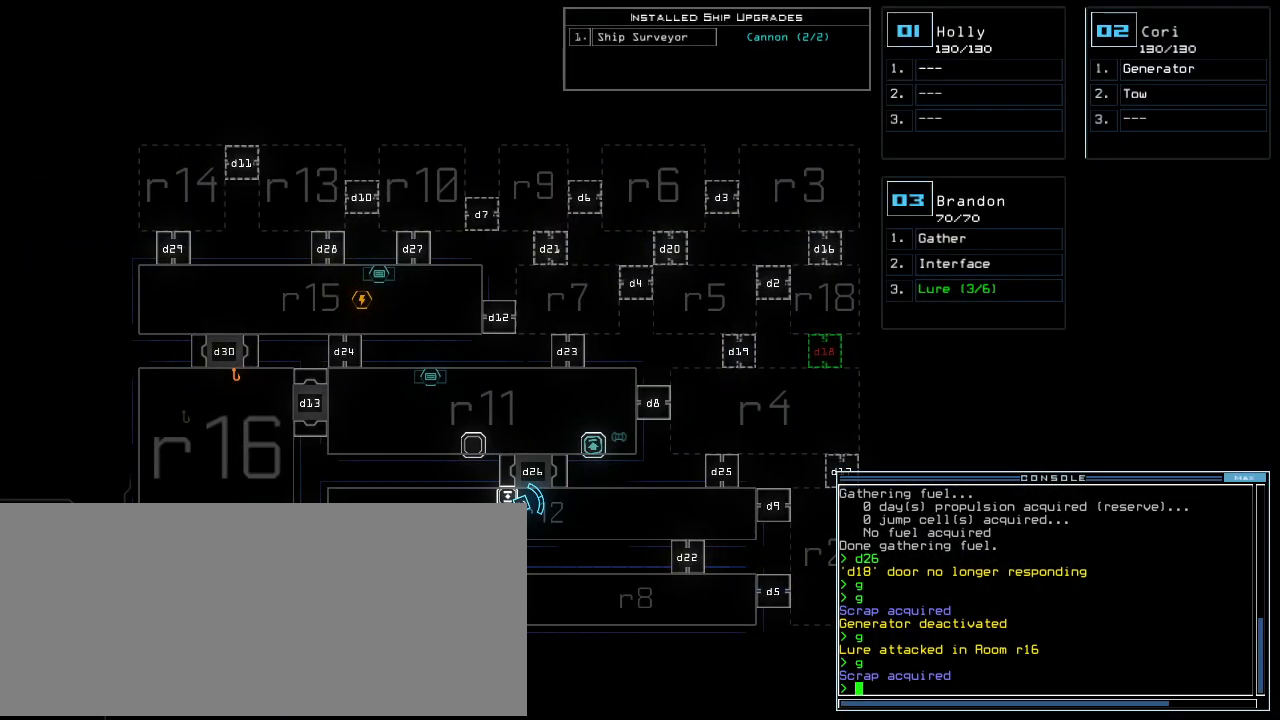
{"keys": [], "events": []}
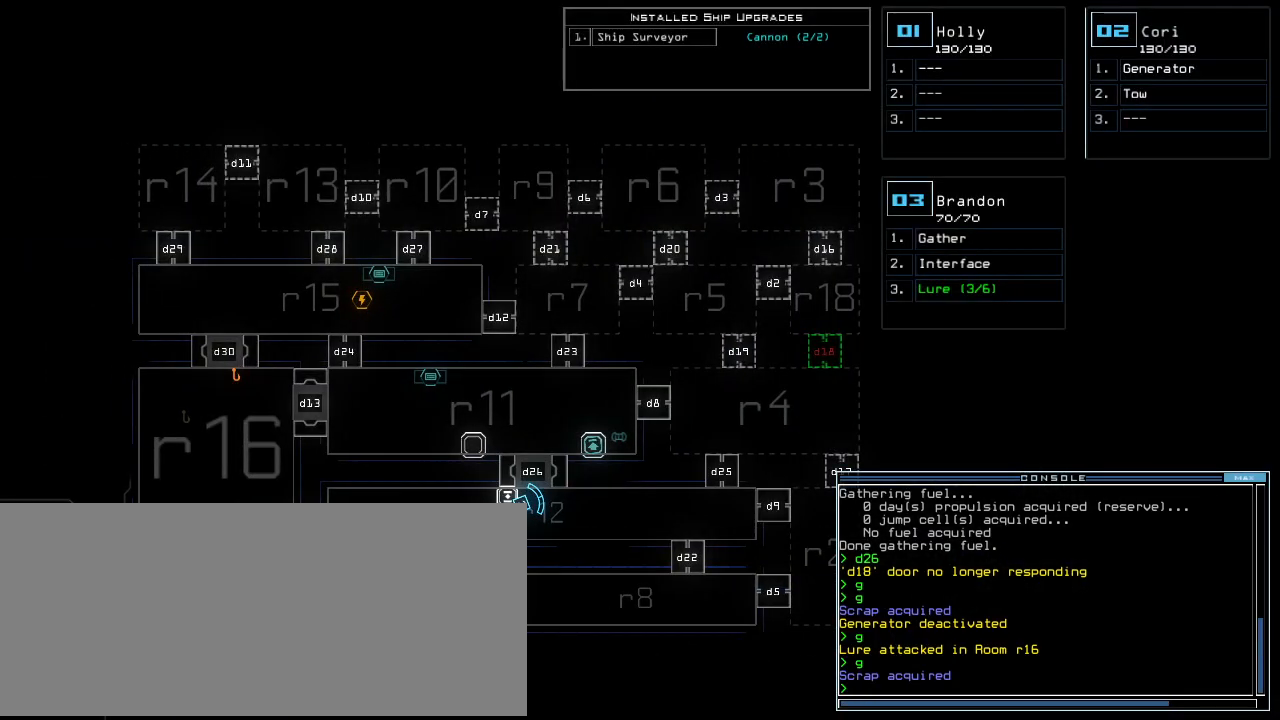
{"keys": ["left", "up"], "events": [[100, "3", "down"], [160, "3", "up"], [180, "up", "down"], [200, "left", "down"]]}
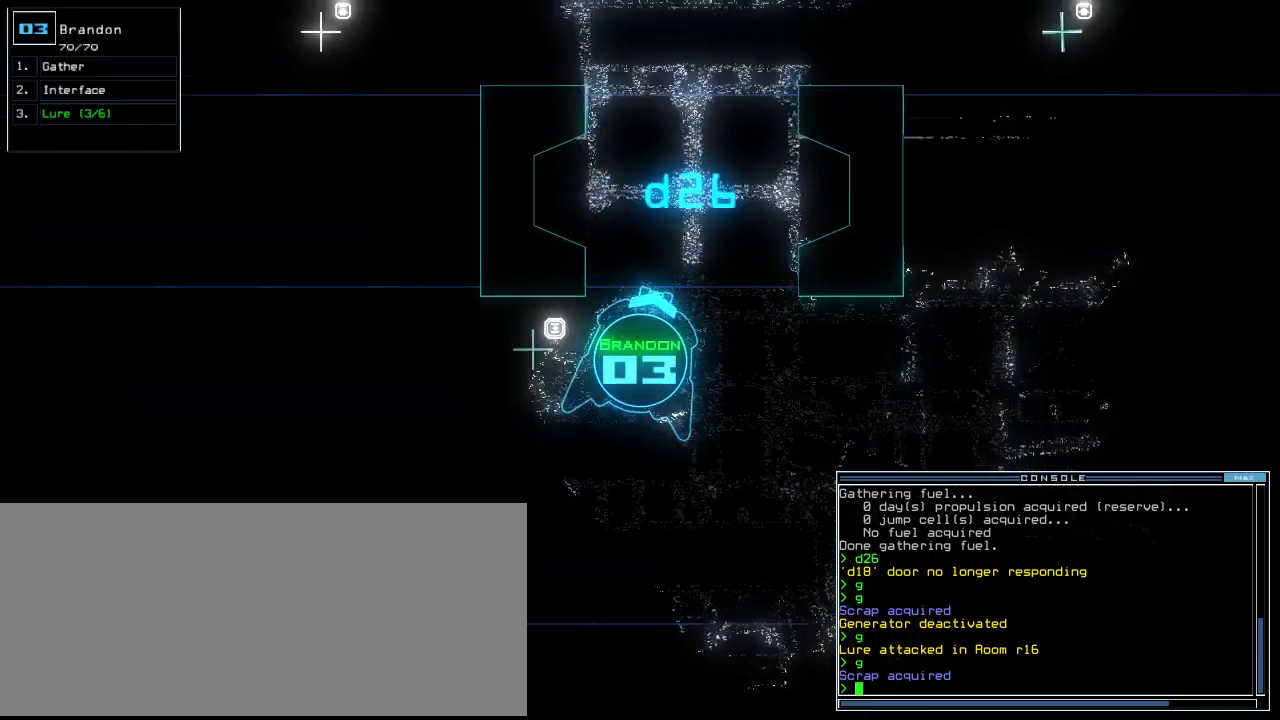
{"keys": ["up"], "events": [[60, "left", "up"], [200, "right", "down"], [340, "right", "up"]]}
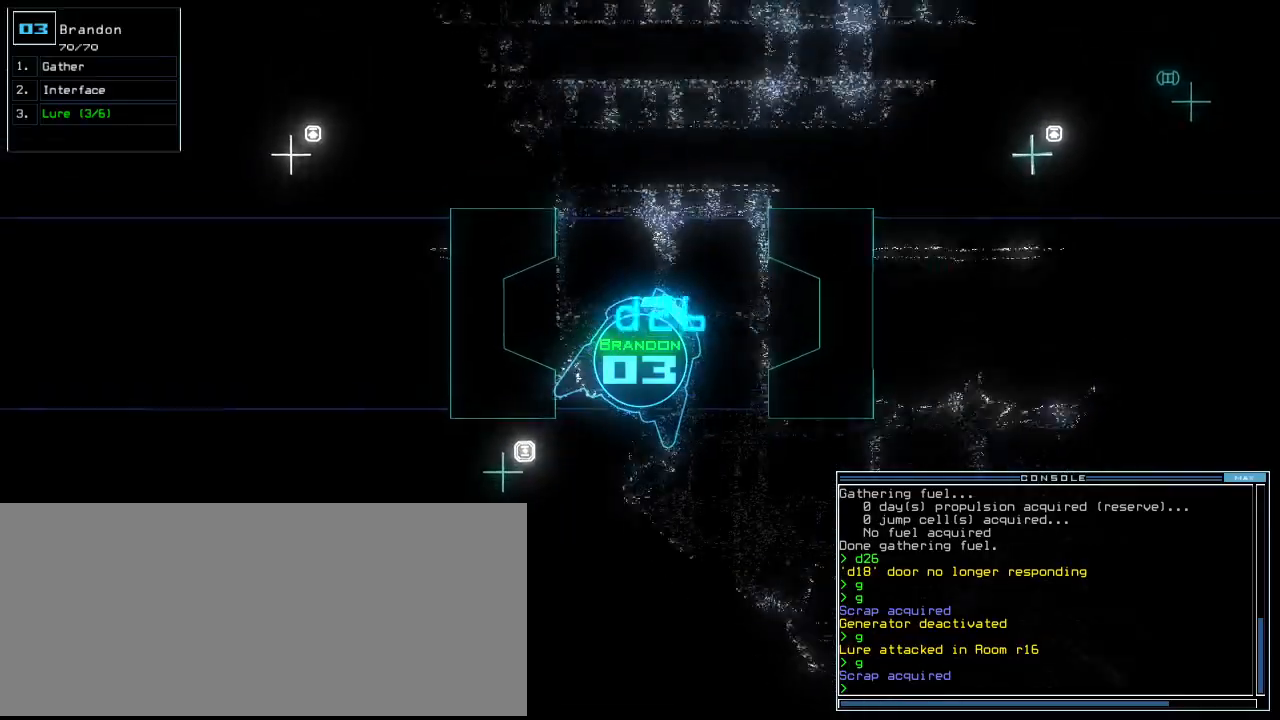
{"keys": ["up"], "events": [[80, "left", "down"], [180, "left", "up"], [260, "left", "down"], [380, "left", "up"]]}
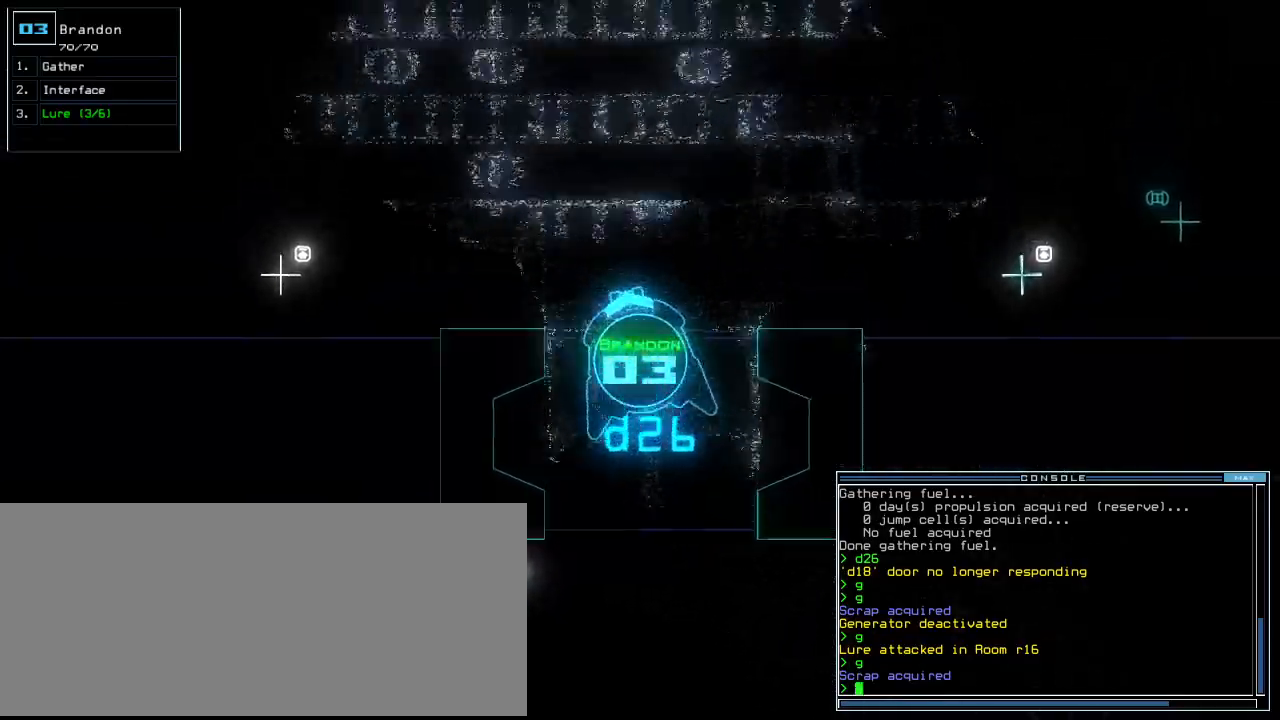
{"keys": ["left", "up"], "events": [[240, "left", "down"], [320, "left", "up"], [420, "left", "down"]]}
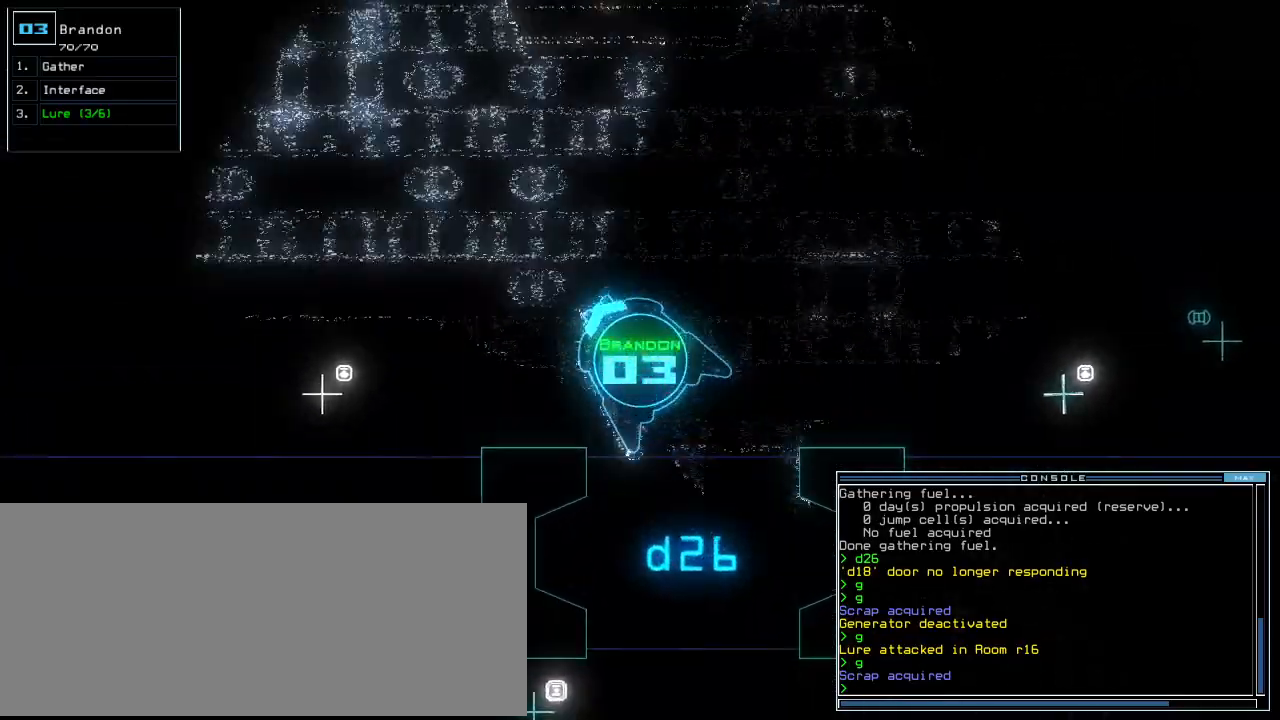
{"keys": ["up"], "events": [[20, "left", "up"], [200, "left", "down"], [240, "left", "up"], [380, "left", "down"], [480, "left", "up"]]}
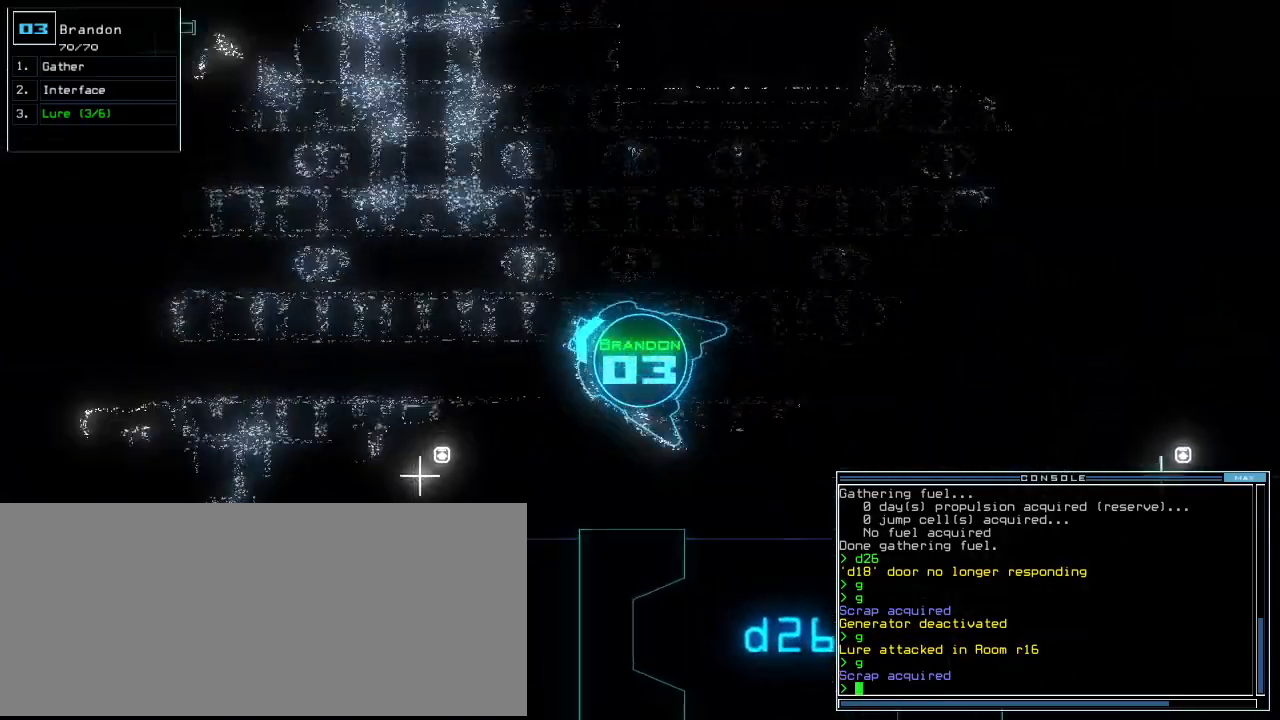
{"keys": ["up"], "events": []}
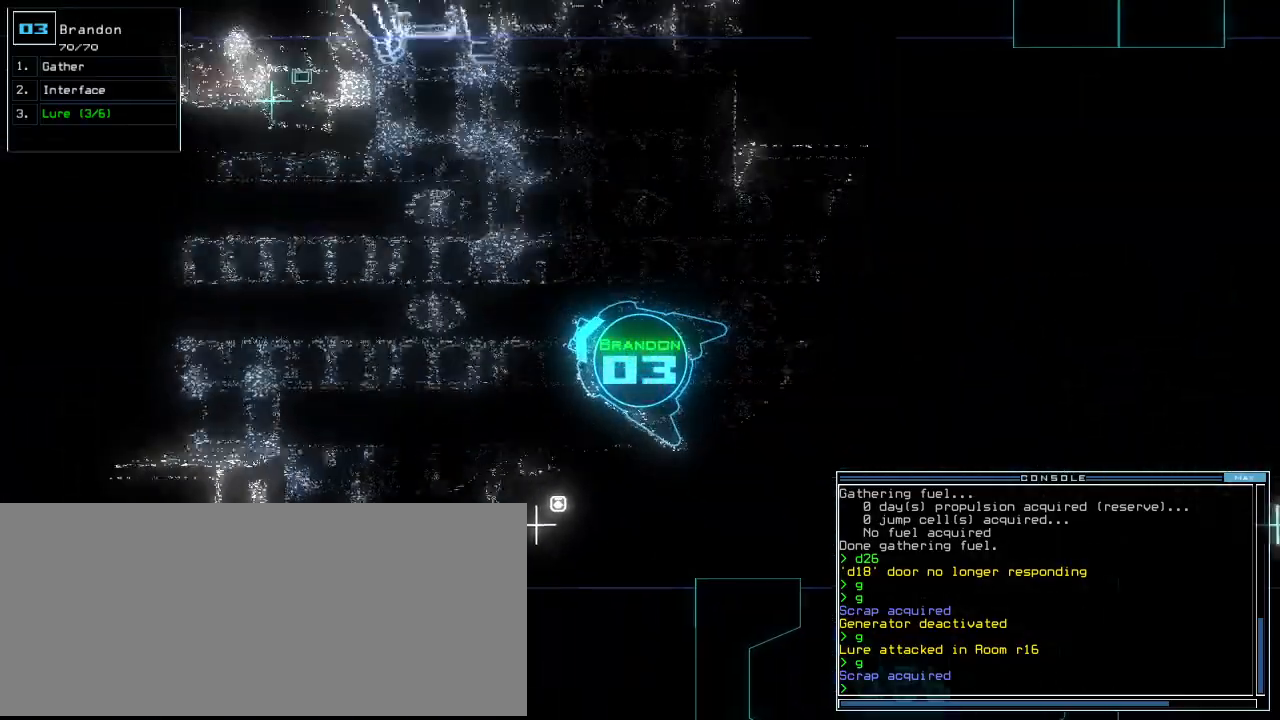
{"keys": ["up"], "events": [[400, "left", "down"], [500, "left", "up"]]}
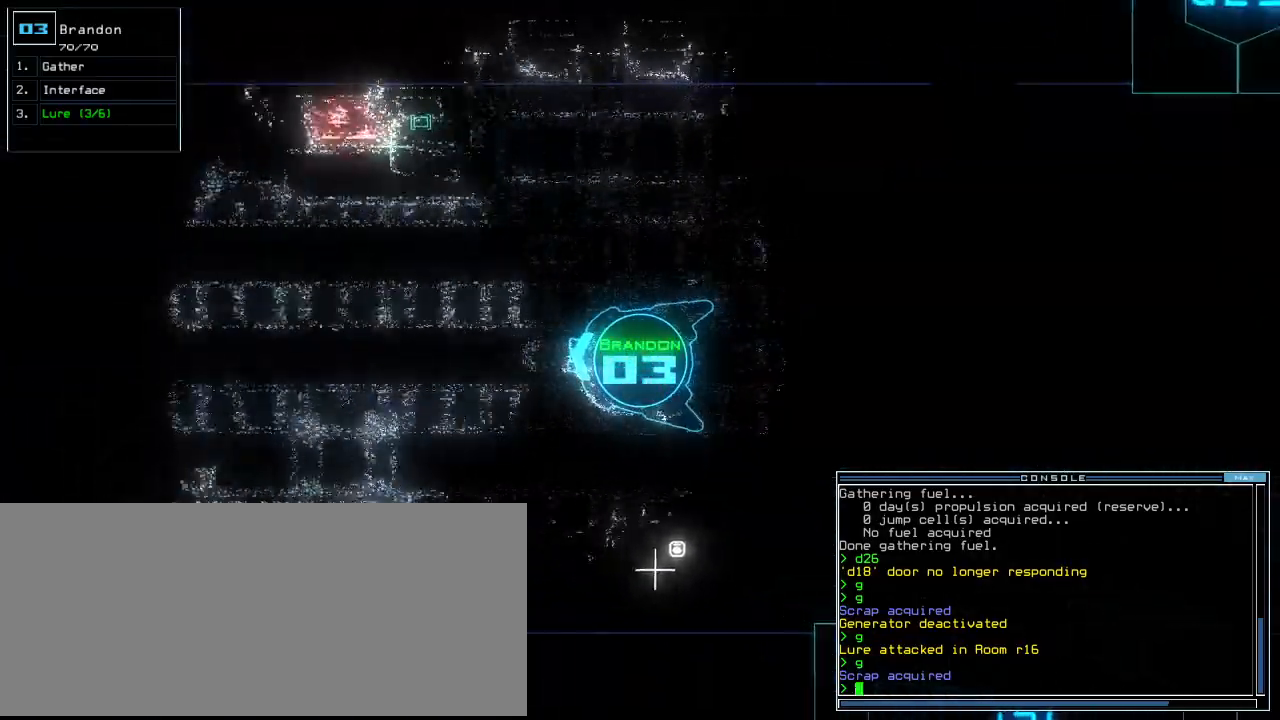
{"keys": ["up"], "events": [[320, "right", "down"], [400, "right", "up"]]}
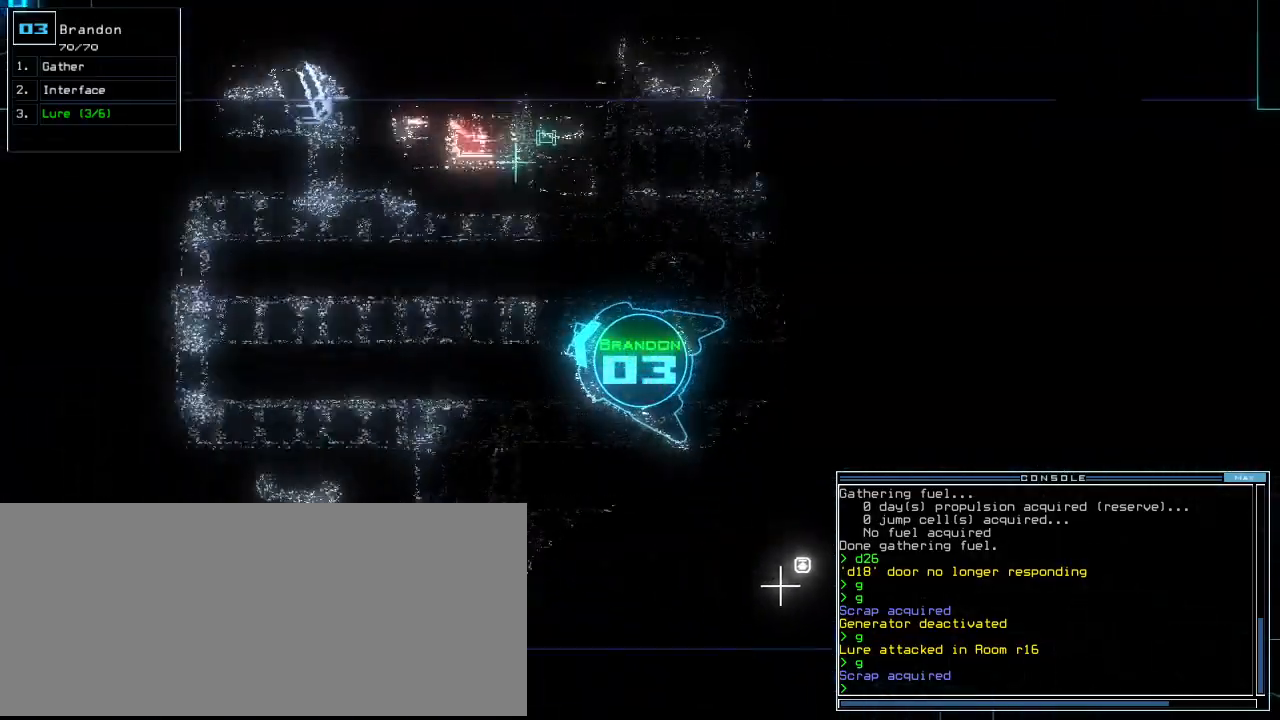
{"keys": ["space", "up"], "events": [[320, "left", "down"], [380, "left", "up"], [500, "space", "down"]]}
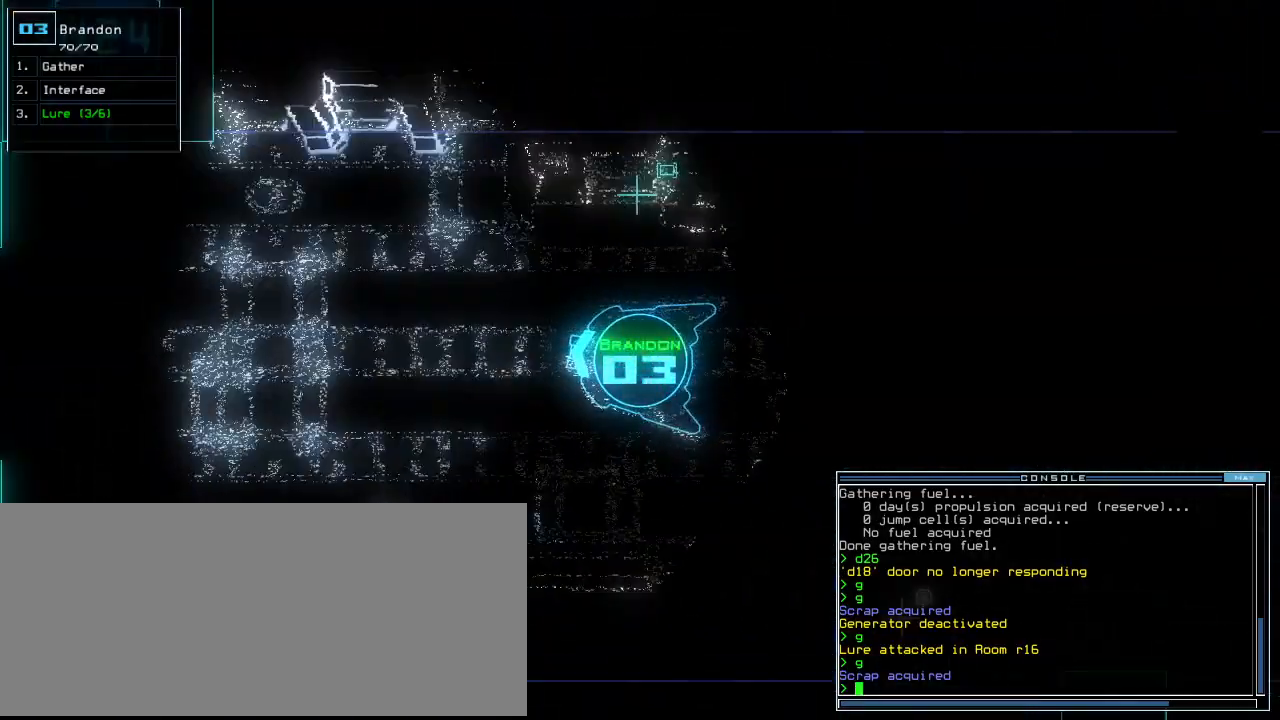
{"keys": [], "events": [[20, "up", "up"], [100, "space", "up"]]}
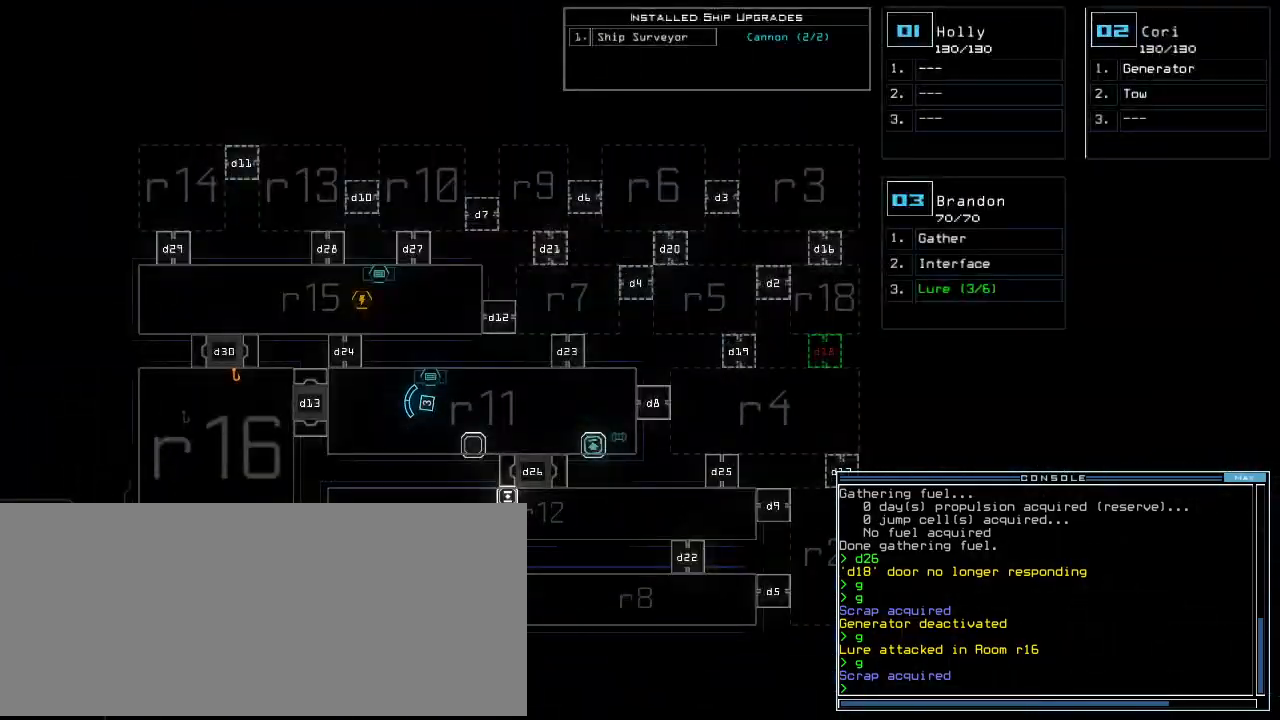
{"keys": ["up"], "events": [[380, "3", "down"], [380, "up", "down"], [420, "3", "up"]]}
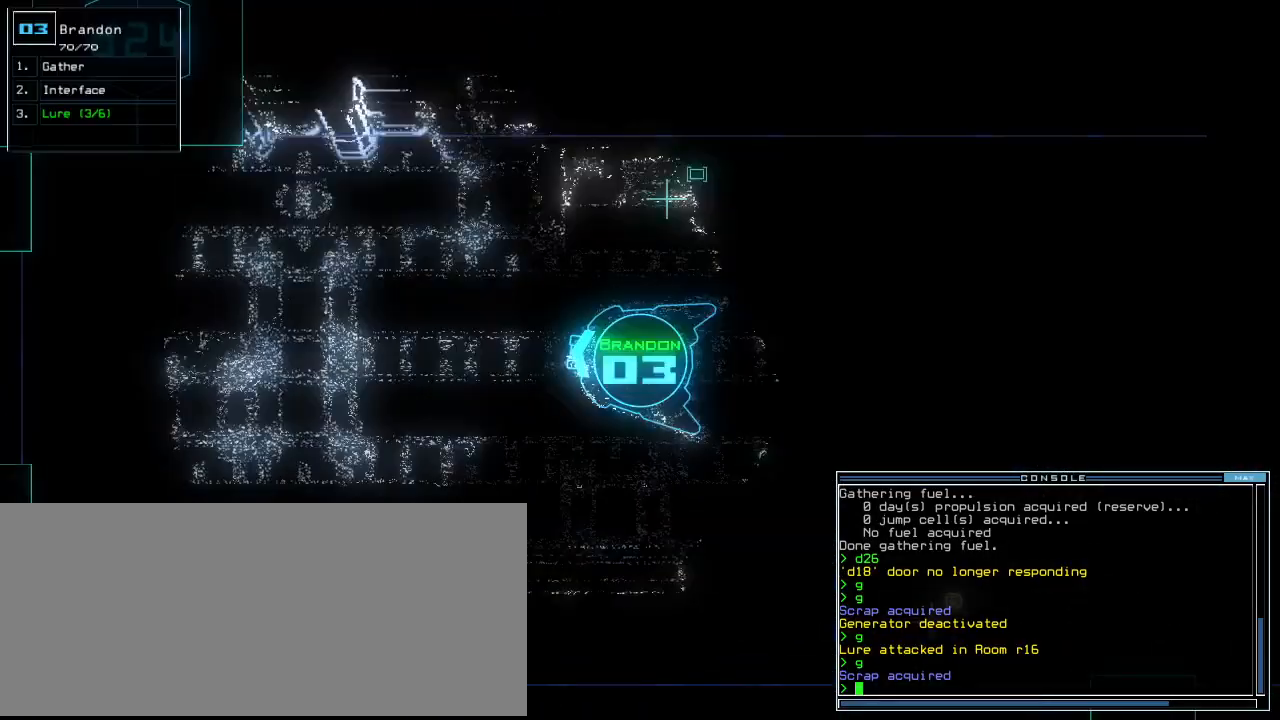
{"keys": ["up"], "events": [[60, "s", "down"], [140, "s", "up"], [240, "w", "down"], [340, "a", "down"], [360, "w", "up"], [400, "space", "down"], [420, "a", "up"], [500, "space", "up"]]}
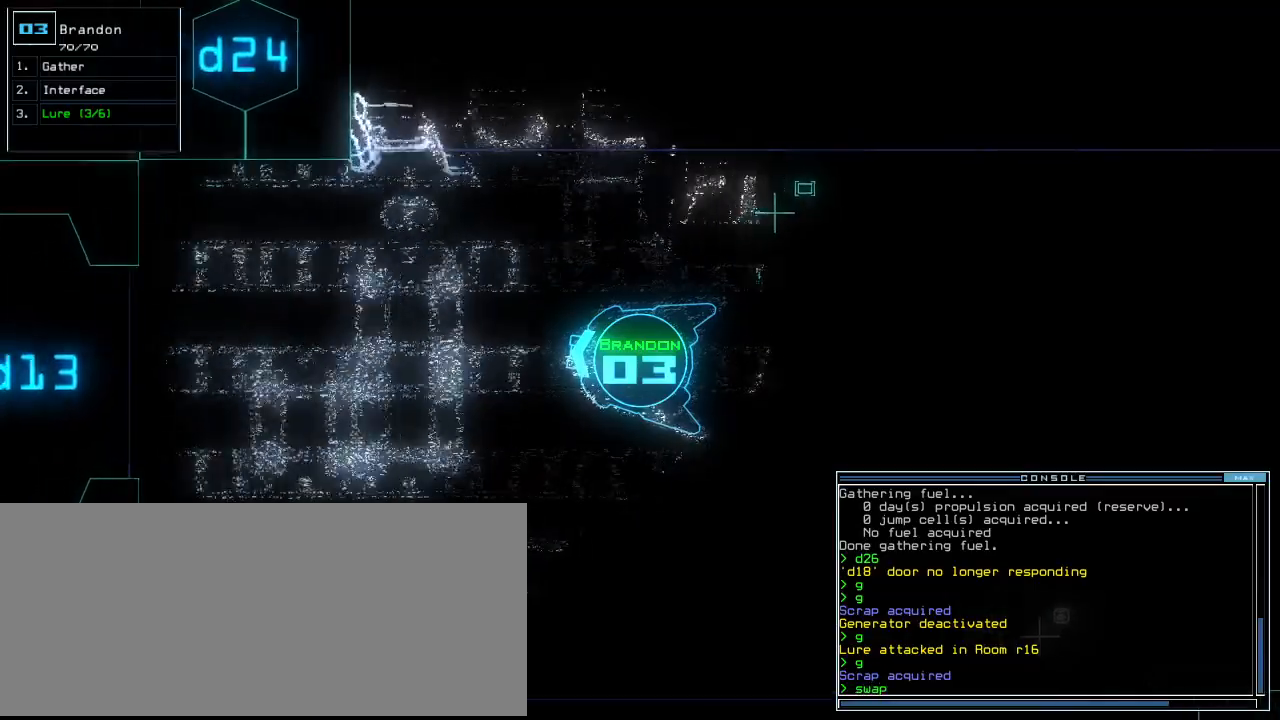
{"keys": ["up"], "events": [[140, "g", "down"], [220, "a", "down"], [220, "g", "up"], [300, "a", "up"], [300, "left", "down"], [400, "left", "up"]]}
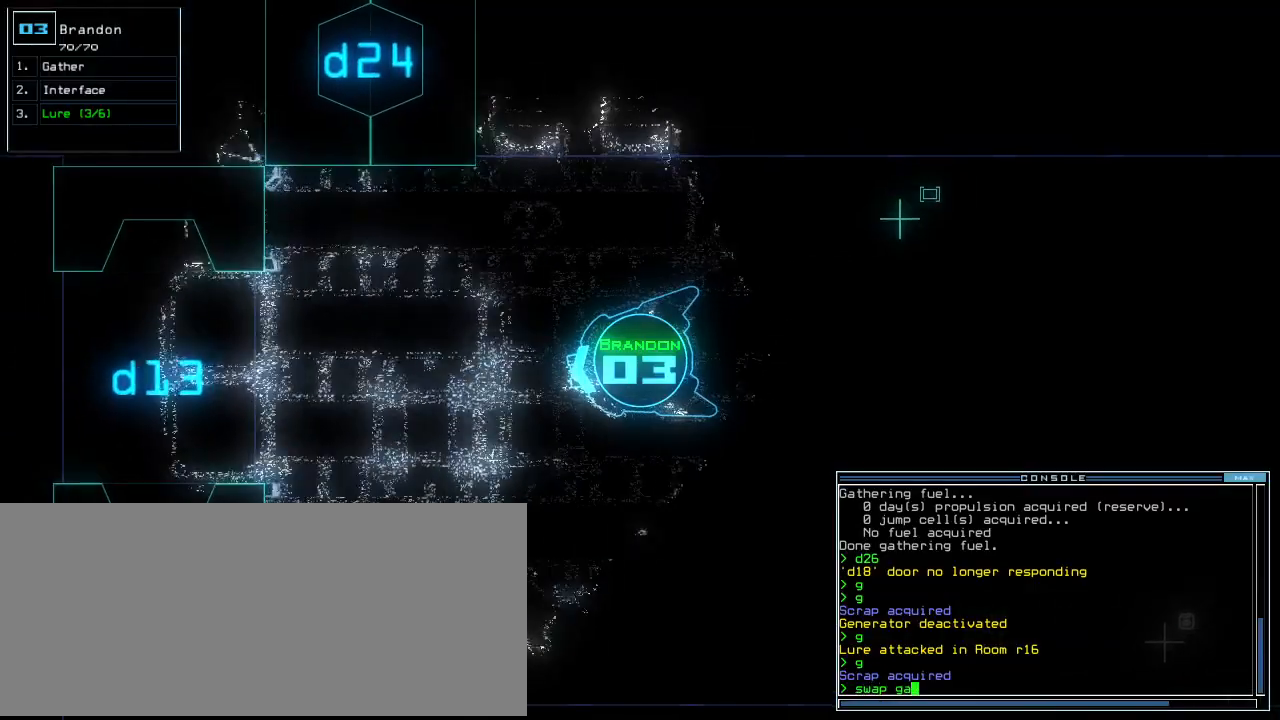
{"keys": ["up"], "events": [[40, "g", "down"], [100, "g", "up"], [140, "e", "down"], [180, "e", "up"]]}
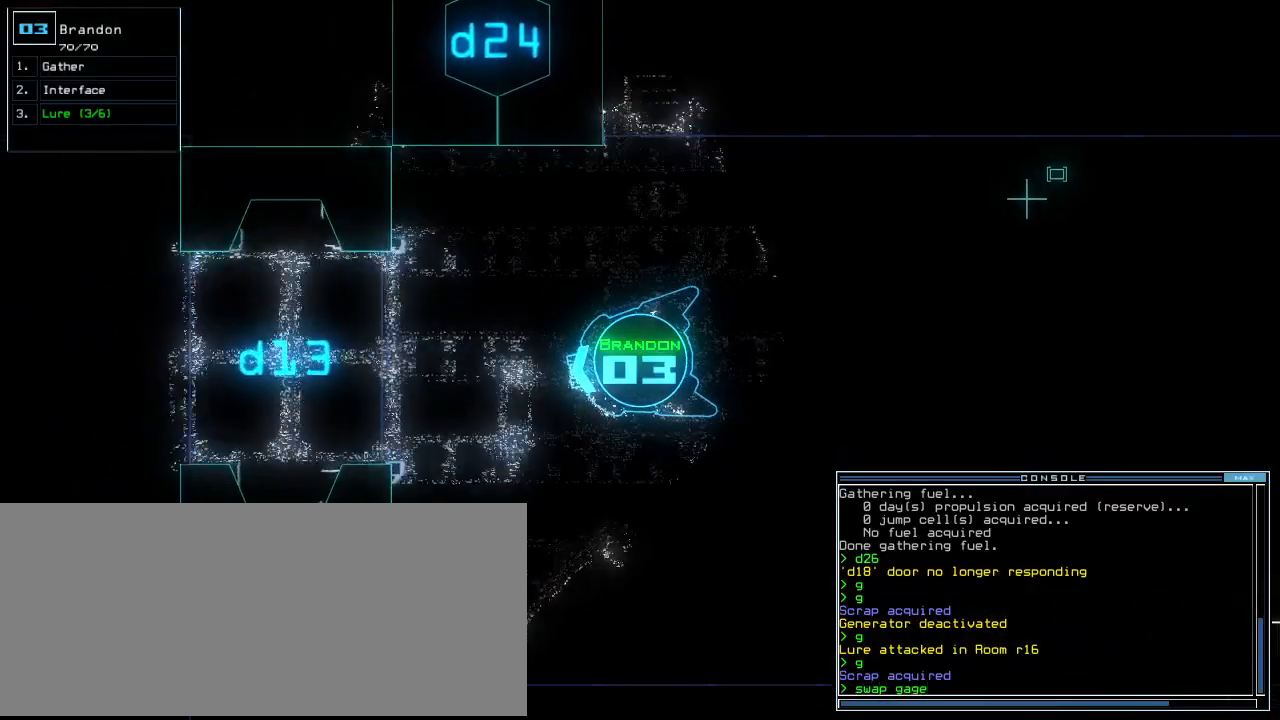
{"keys": ["up"], "events": [[140, "up", "up"], [420, "escape", "down"], [480, "escape", "up"], [480, "up", "down"]]}
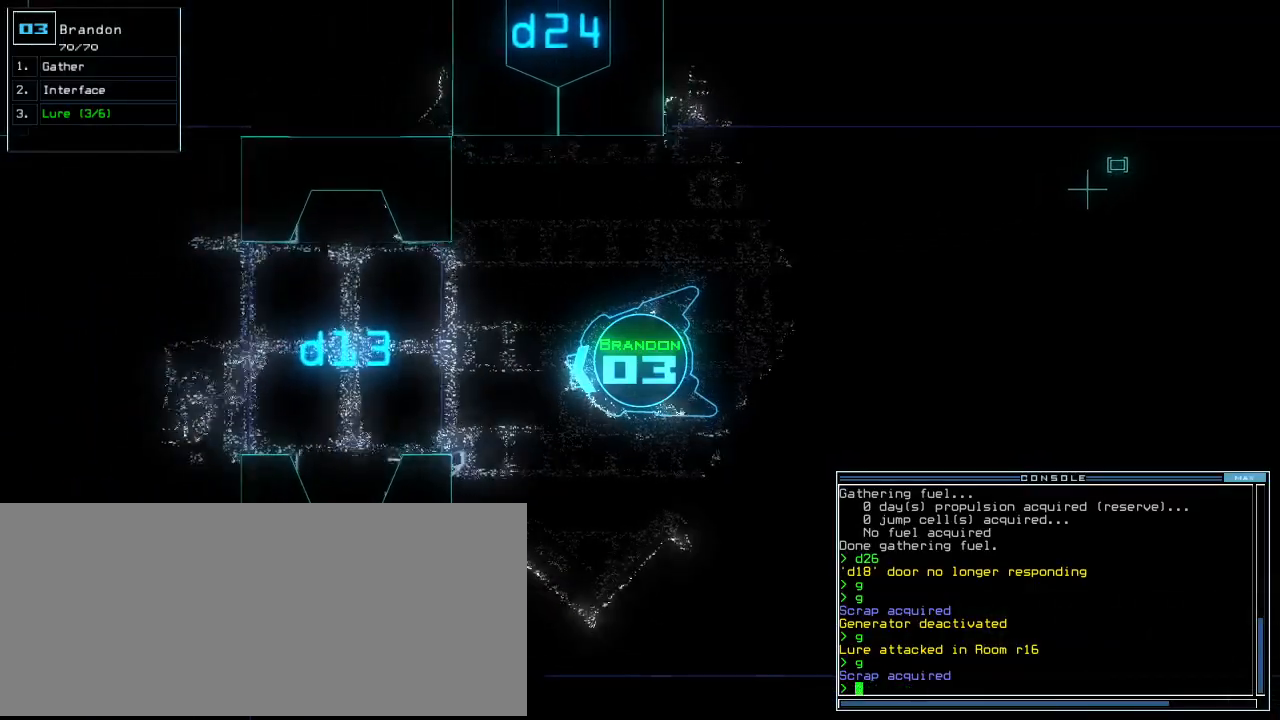
{"keys": ["up"], "events": [[20, "right", "down"], [140, "right", "up"]]}
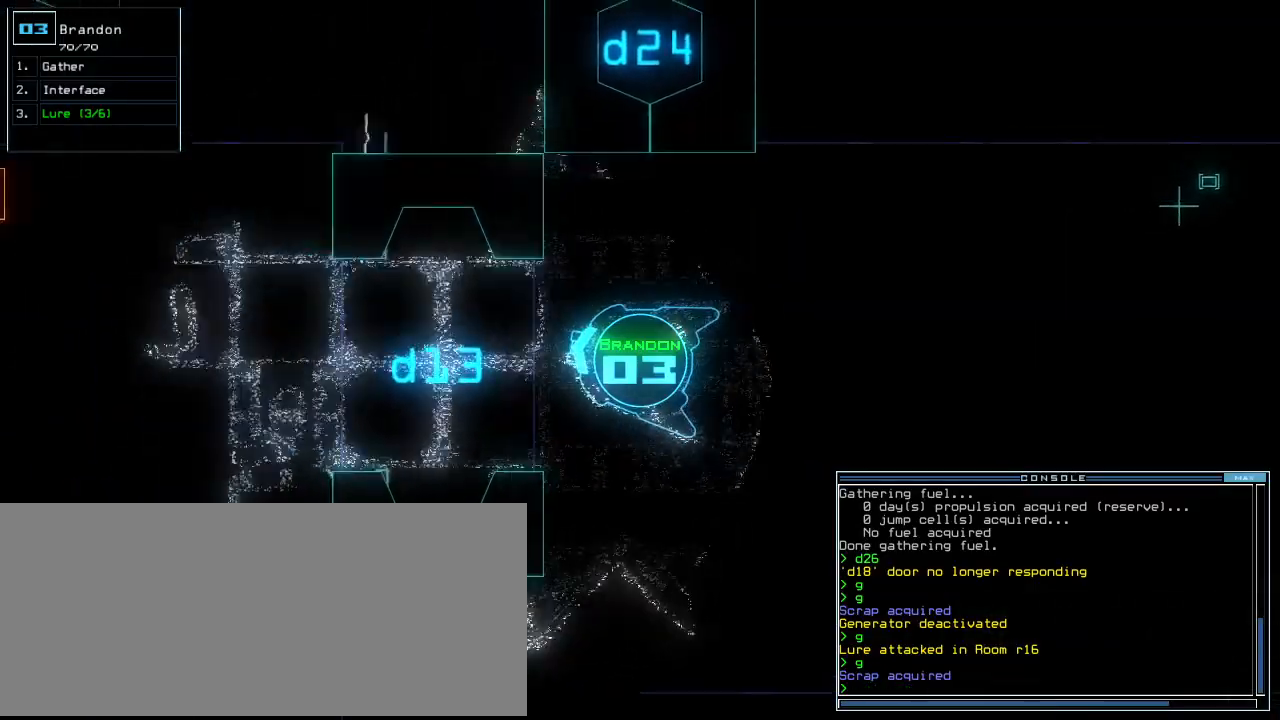
{"keys": [], "events": [[260, "up", "up"], [300, "space", "down"], [400, "space", "up"]]}
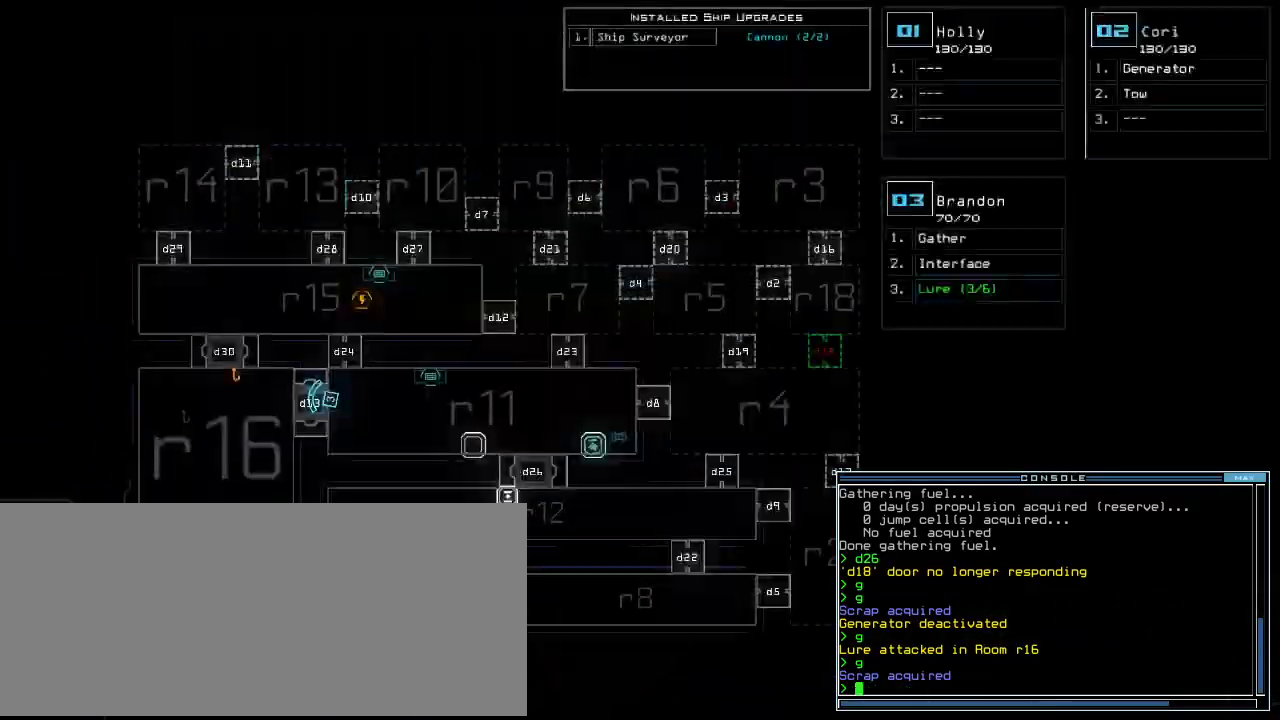
{"keys": [], "events": []}
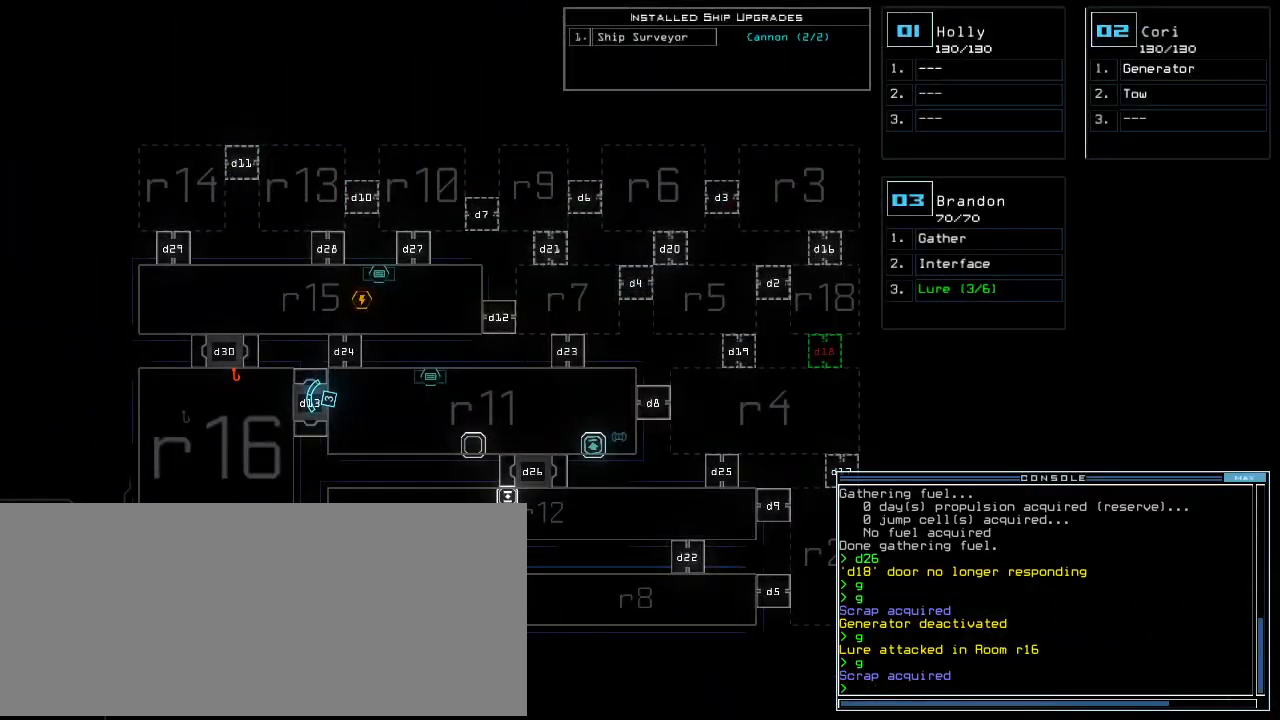
{"keys": ["down"], "events": [[180, "space", "down"], [220, "down", "down"], [220, "left", "down"], [280, "space", "up"], [380, "left", "up"]]}
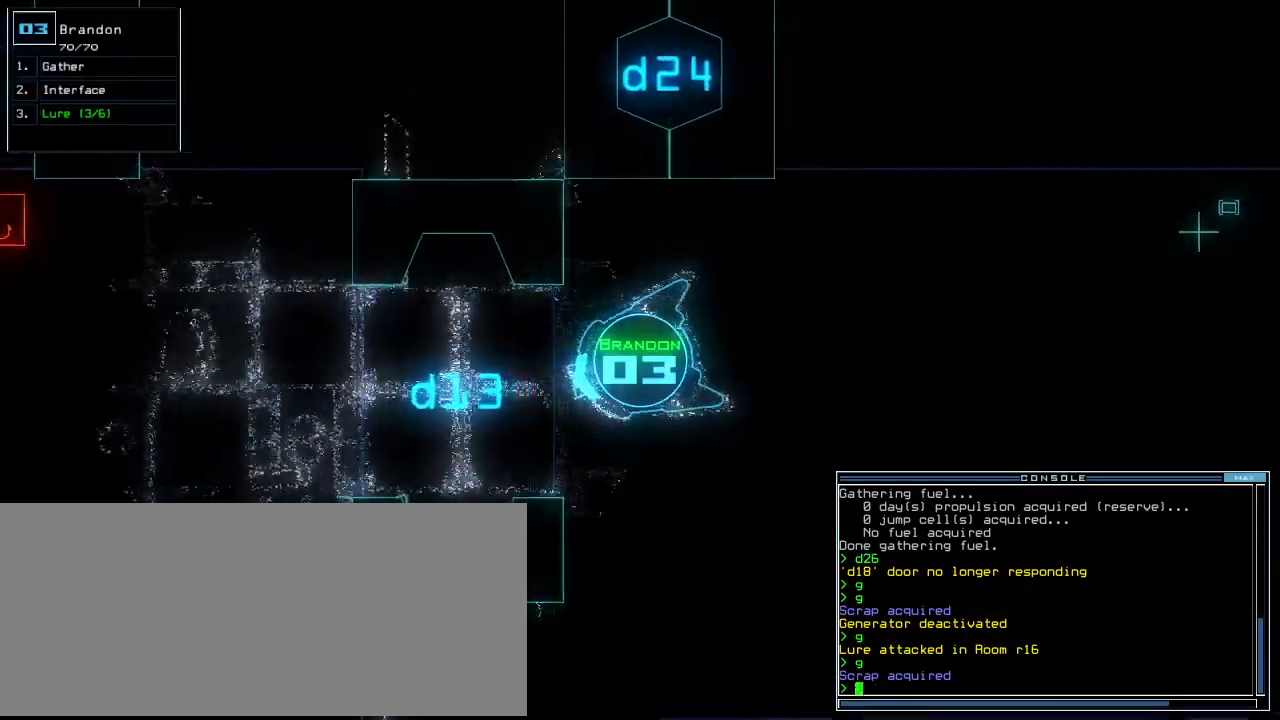
{"keys": ["down"], "events": [[260, "right", "down"], [480, "right", "up"]]}
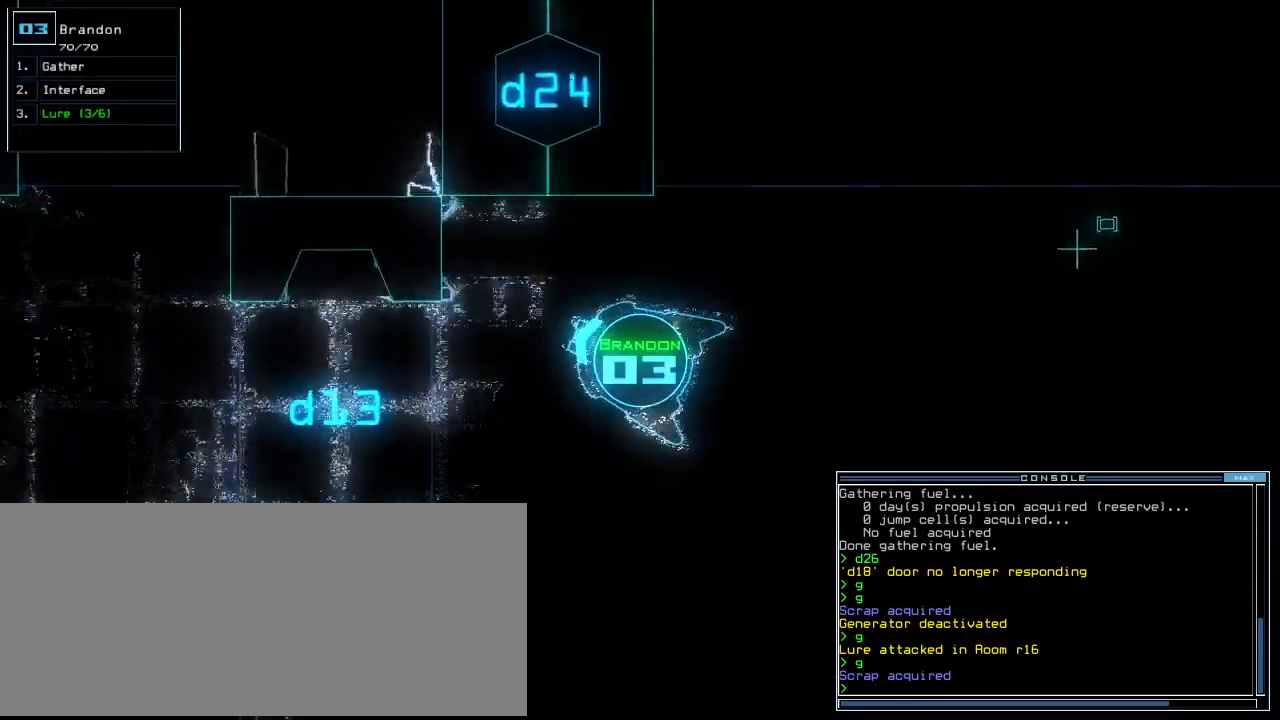
{"keys": [], "events": [[240, "left", "down"], [300, "left", "up"], [360, "down", "up"], [380, "space", "down"], [480, "space", "up"]]}